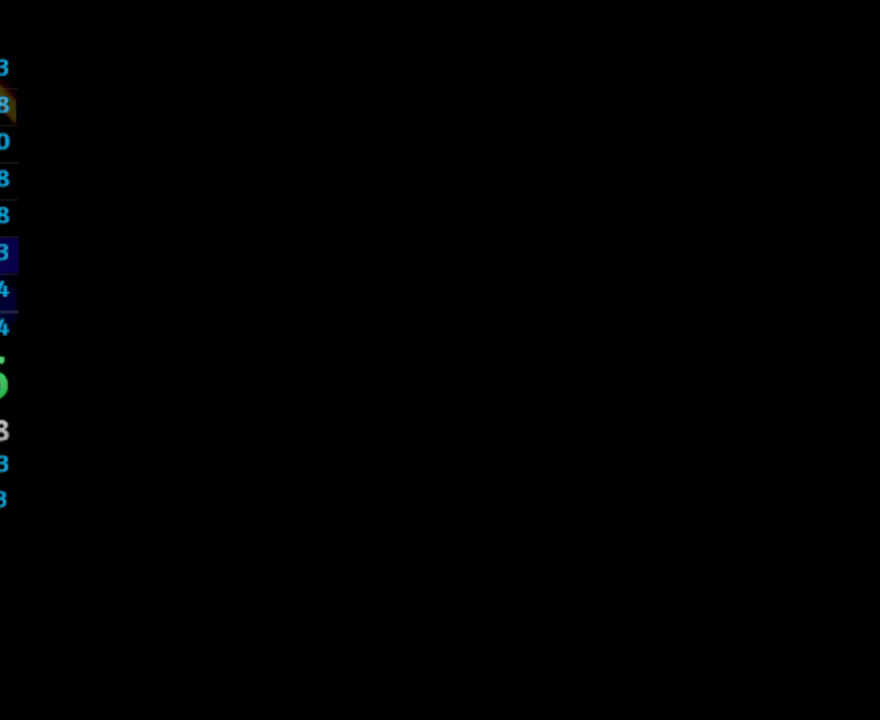
Gameplay with a controller (PlayStation layout); each line is a JSON object with the inputs held at the frame after it. "events" lists button and stick changes between this image and that frame as [ms after this image, input, new state], when the widget could be followed in between. Not read: L3 R3.
{"buttons": ["CROSS"], "left_stick": "center", "right_stick": "center", "events": [[317, "SQUARE", "down"], [333, "CROSS", "down"], [400, "SQUARE", "up"]]}
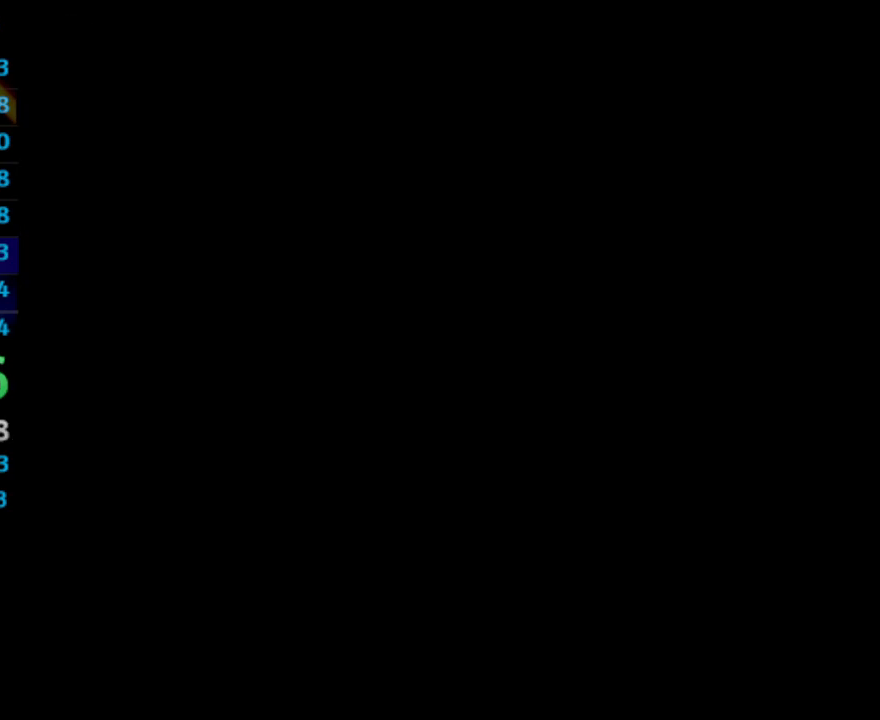
{"buttons": ["CROSS"], "left_stick": "center", "right_stick": "center", "events": [[17, "CROSS", "up"], [100, "CROSS", "down"], [167, "CROSS", "up"], [450, "CROSS", "down"]]}
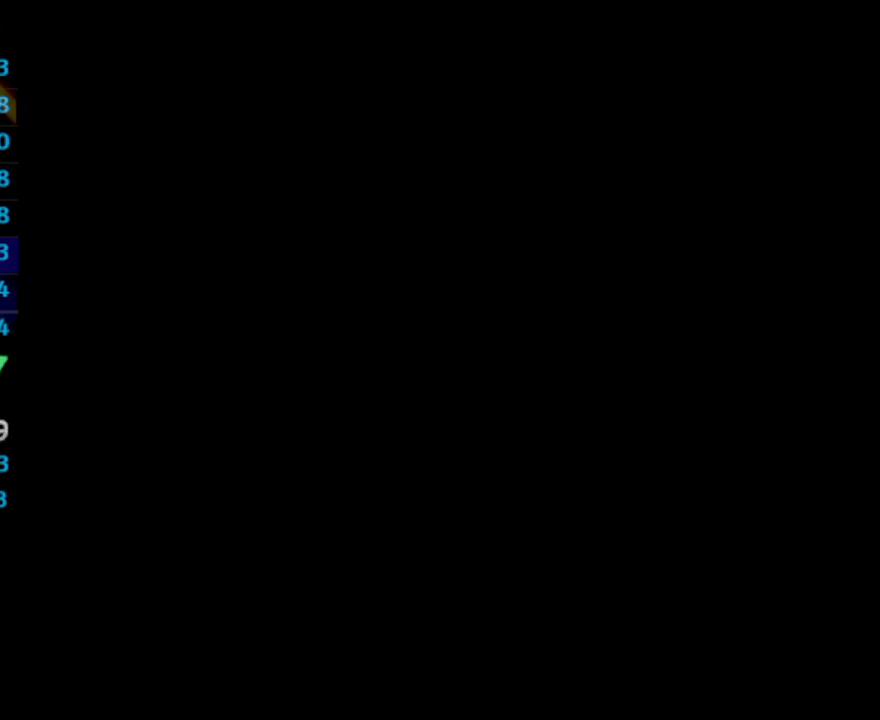
{"buttons": ["SQUARE"], "left_stick": "center", "right_stick": "center", "events": [[67, "CROSS", "up"], [67, "SQUARE", "down"], [183, "CROSS", "down"], [300, "CROSS", "up"], [333, "SQUARE", "up"], [450, "SQUARE", "down"]]}
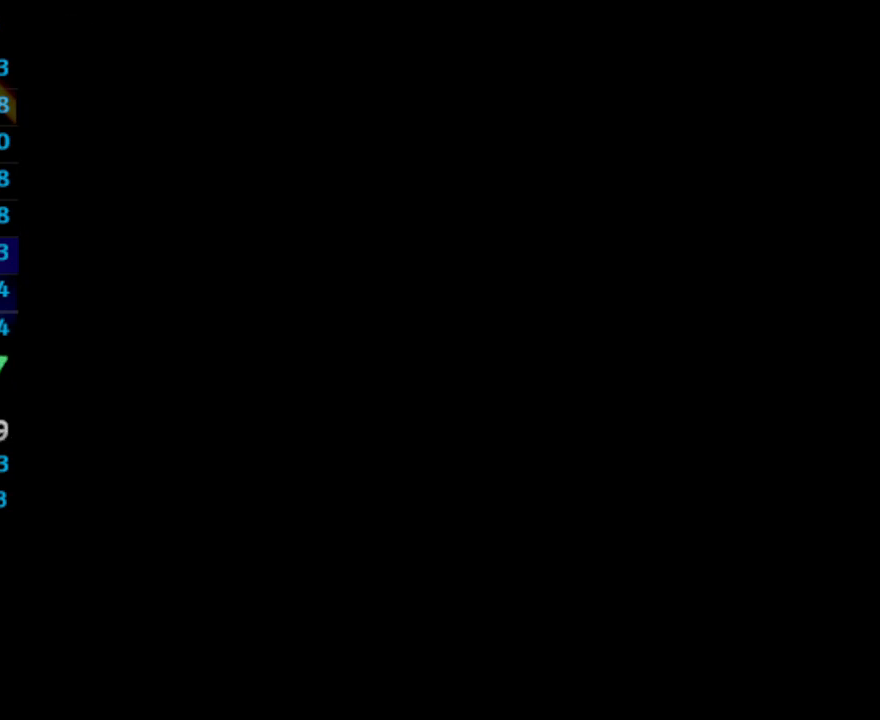
{"buttons": ["CROSS"], "left_stick": "center", "right_stick": "center", "events": [[83, "CROSS", "down"], [83, "SQUARE", "up"], [150, "CROSS", "up"], [167, "SQUARE", "down"], [233, "SQUARE", "up"], [250, "CROSS", "down"], [367, "CROSS", "up"], [367, "SQUARE", "down"], [467, "CROSS", "down"], [467, "SQUARE", "up"]]}
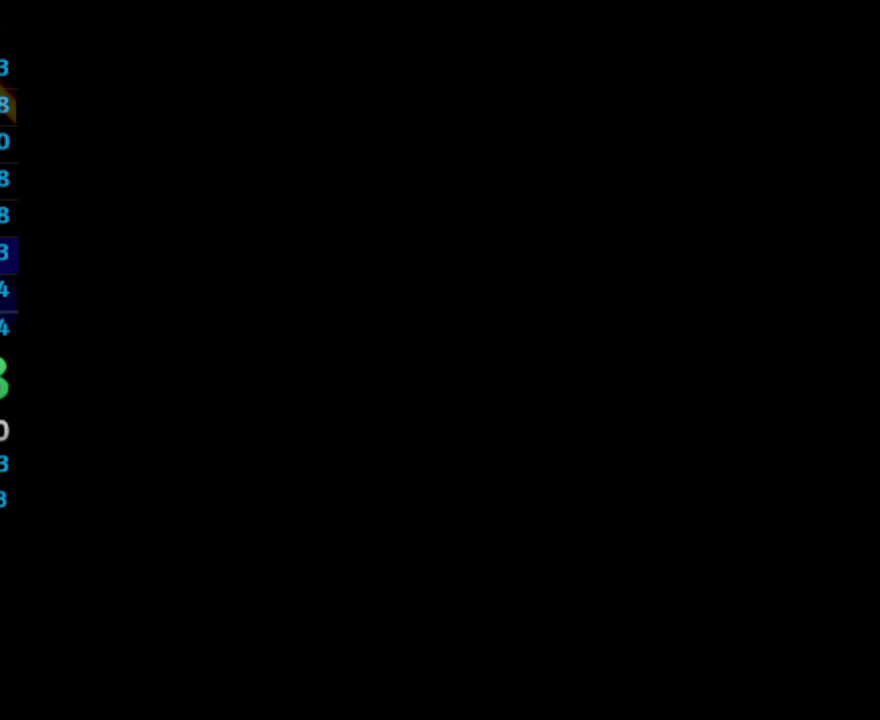
{"buttons": ["CROSS"], "left_stick": "center", "right_stick": "center", "events": [[83, "CROSS", "up"], [100, "SQUARE", "down"], [150, "CROSS", "down"], [150, "SQUARE", "up"], [267, "CROSS", "up"], [317, "CROSS", "down"], [433, "CROSS", "up"], [450, "SQUARE", "down"], [500, "CROSS", "down"], [500, "SQUARE", "up"]]}
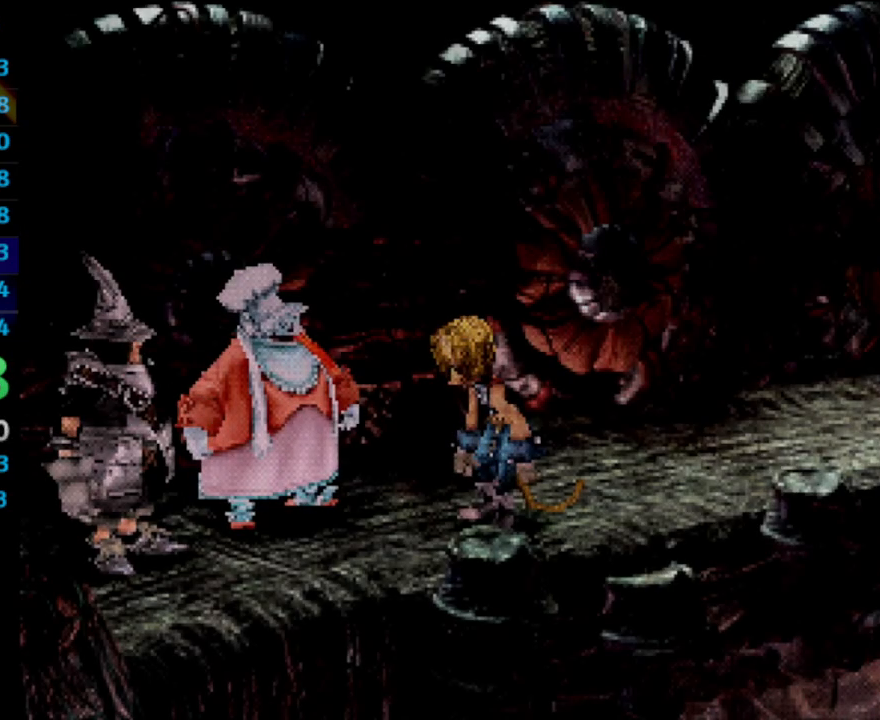
{"buttons": [], "left_stick": "center", "right_stick": "center", "events": [[100, "CROSS", "up"], [133, "SQUARE", "down"], [150, "SQUARE", "up"], [167, "CROSS", "down"], [283, "CROSS", "up"], [333, "CROSS", "down"], [450, "CROSS", "up"], [450, "SQUARE", "down"], [500, "SQUARE", "up"]]}
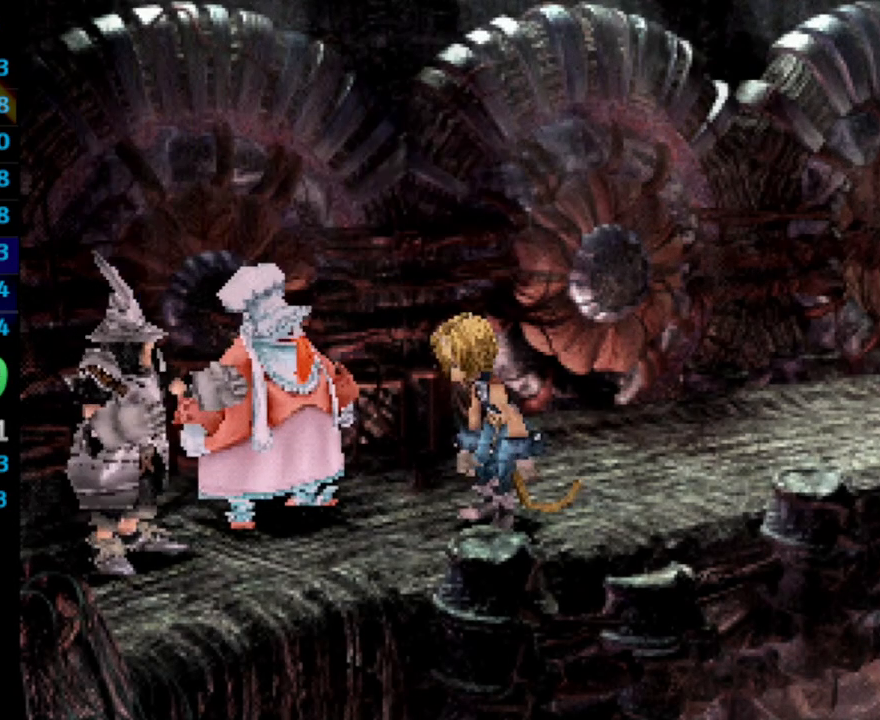
{"buttons": ["SQUARE"], "left_stick": "center", "right_stick": "center", "events": [[17, "CROSS", "down"], [83, "CROSS", "up"], [133, "CROSS", "down"], [233, "CROSS", "up"], [267, "SQUARE", "down"], [417, "CROSS", "down"], [433, "CROSS", "up"]]}
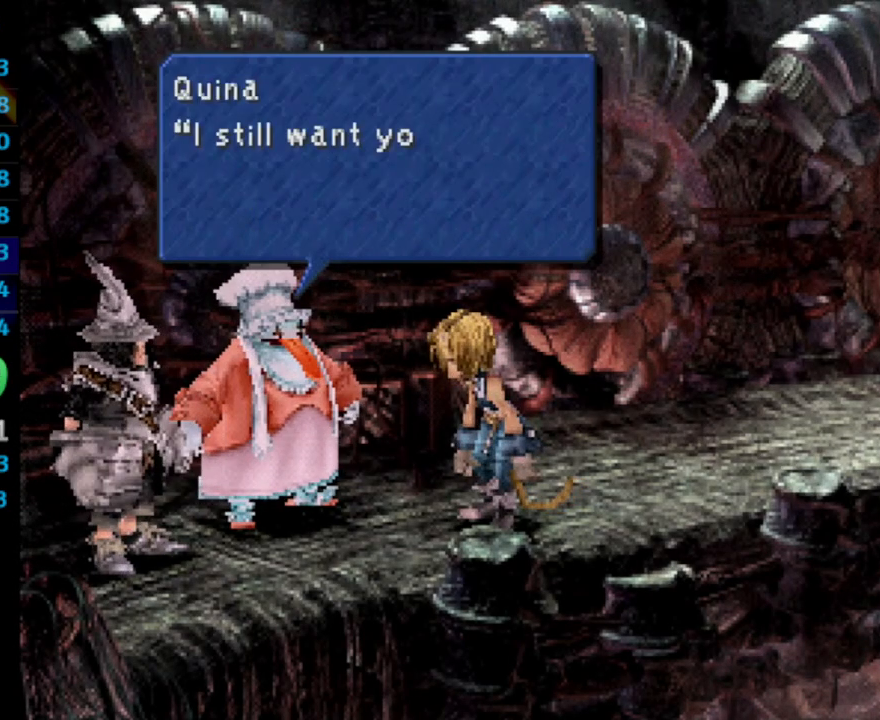
{"buttons": ["CROSS"], "left_stick": "center", "right_stick": "center", "events": [[33, "CROSS", "down"], [33, "SQUARE", "up"], [117, "CROSS", "up"], [117, "SQUARE", "down"], [183, "SQUARE", "up"], [200, "CROSS", "down"], [250, "SQUARE", "down"], [267, "CROSS", "up"], [367, "CROSS", "down"], [367, "SQUARE", "up"], [417, "CROSS", "up"], [433, "SQUARE", "down"], [483, "CROSS", "down"], [483, "SQUARE", "up"]]}
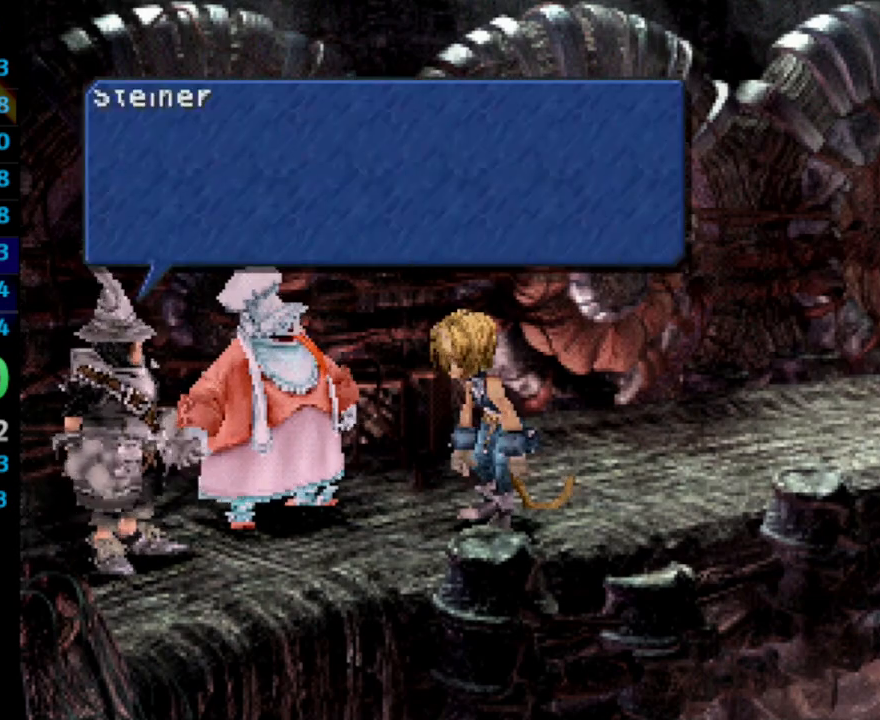
{"buttons": ["SQUARE"], "left_stick": "center", "right_stick": "center", "events": [[100, "CROSS", "up"], [100, "SQUARE", "down"], [150, "CROSS", "down"], [150, "SQUARE", "up"], [250, "CROSS", "up"], [267, "SQUARE", "down"], [283, "CROSS", "down"], [300, "SQUARE", "up"], [417, "CROSS", "up"], [450, "CROSS", "down"], [467, "CROSS", "up"], [467, "SQUARE", "down"]]}
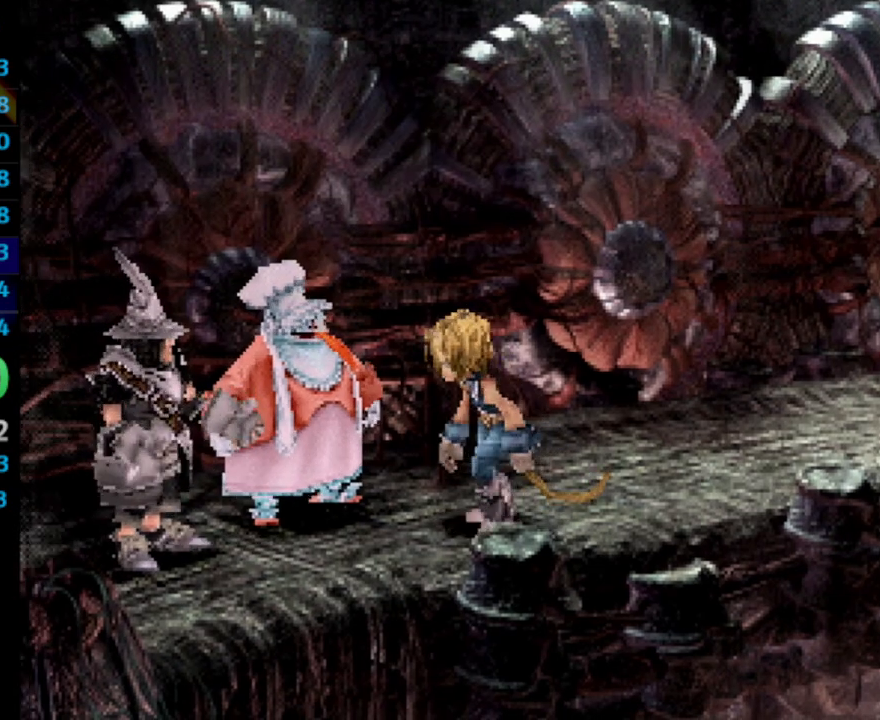
{"buttons": ["CROSS"], "left_stick": "center", "right_stick": "center", "events": [[133, "SQUARE", "up"], [150, "CROSS", "down"], [200, "CROSS", "up"], [317, "CIRCLE", "down"], [333, "CIRCLE", "up"], [350, "CROSS", "down"], [350, "SQUARE", "down"], [417, "SQUARE", "up"]]}
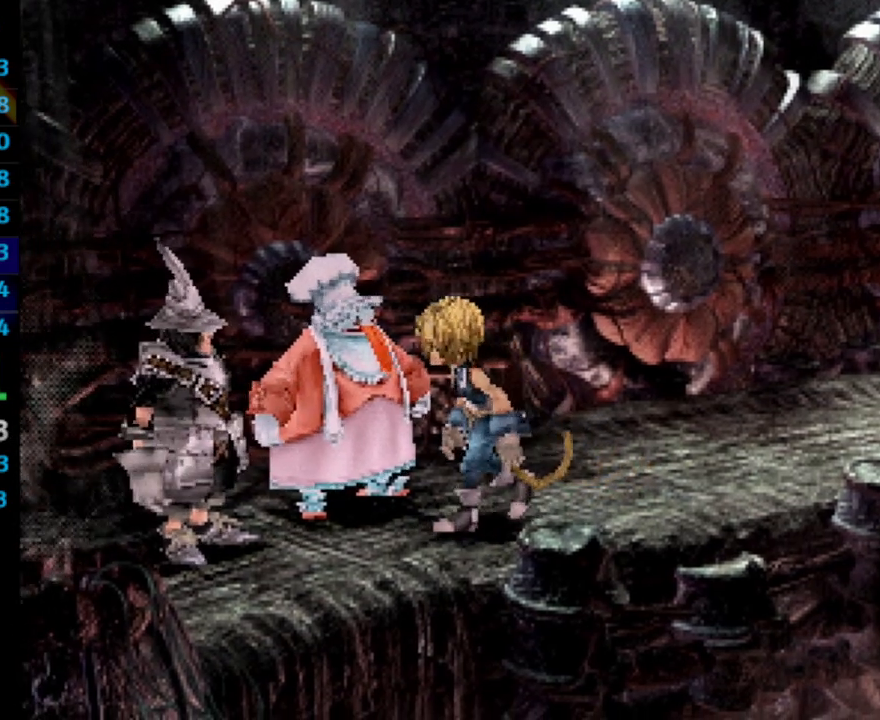
{"buttons": [], "left_stick": "center", "right_stick": "center", "events": [[50, "CROSS", "up"], [167, "CROSS", "down"], [217, "CROSS", "up"], [333, "CROSS", "down"], [367, "CROSS", "up"], [483, "SQUARE", "down"], [500, "SQUARE", "up"]]}
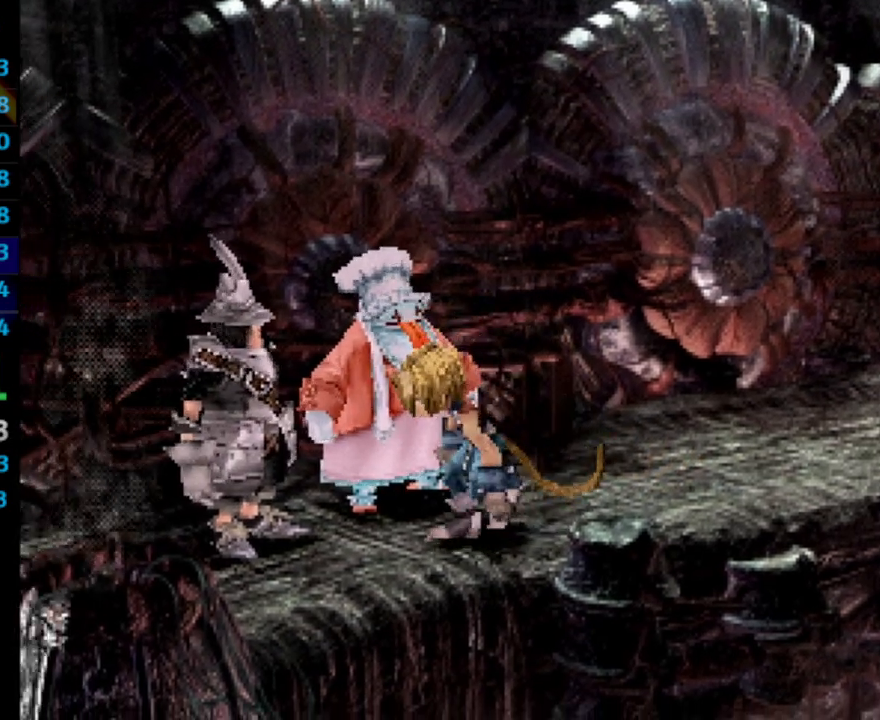
{"buttons": [], "left_stick": "center", "right_stick": "center", "events": [[33, "CROSS", "down"], [50, "SQUARE", "down"], [83, "CROSS", "up"], [133, "SQUARE", "up"], [150, "CROSS", "down"], [200, "CROSS", "up"], [200, "SQUARE", "down"], [217, "SQUARE", "up"], [233, "CROSS", "down"], [283, "CROSS", "up"], [283, "SQUARE", "down"], [367, "CROSS", "down"], [367, "SQUARE", "up"], [400, "CROSS", "up"], [417, "SQUARE", "down"], [483, "CROSS", "down"], [500, "CROSS", "up"], [500, "SQUARE", "up"]]}
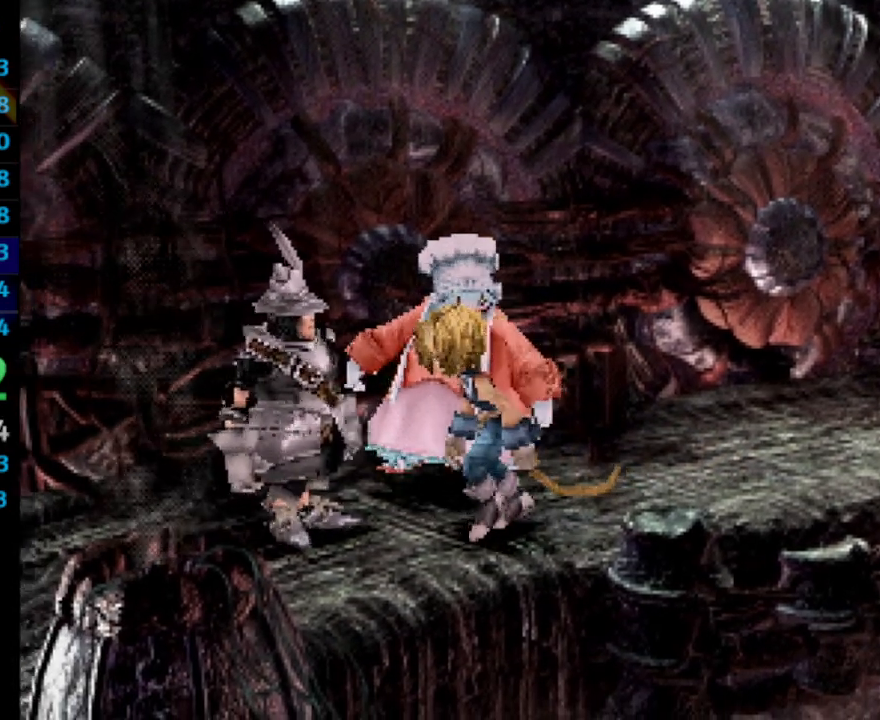
{"buttons": [], "left_stick": "center", "right_stick": "center", "events": [[50, "CROSS", "down"], [50, "SQUARE", "down"], [83, "CROSS", "up"], [83, "SQUARE", "up"], [167, "SQUARE", "down"], [183, "SQUARE", "up"], [283, "SQUARE", "down"], [350, "SQUARE", "up"], [383, "CROSS", "down"], [400, "CROSS", "up"], [400, "SQUARE", "down"], [450, "SQUARE", "up"], [483, "CROSS", "down"], [500, "CROSS", "up"]]}
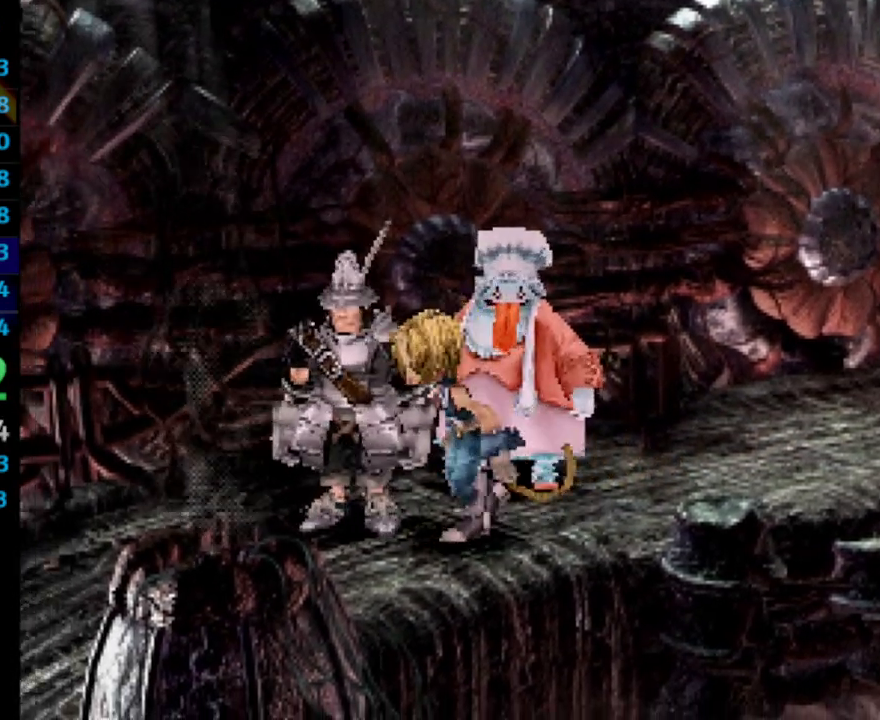
{"buttons": [], "left_stick": "center", "right_stick": "center", "events": [[33, "SQUARE", "down"], [100, "CROSS", "down"], [100, "SQUARE", "up"], [117, "CROSS", "up"], [167, "SQUARE", "down"], [183, "CROSS", "down"], [200, "SQUARE", "up"], [233, "CROSS", "up"], [300, "SQUARE", "down"], [317, "CROSS", "down"], [333, "CROSS", "up"], [333, "SQUARE", "up"]]}
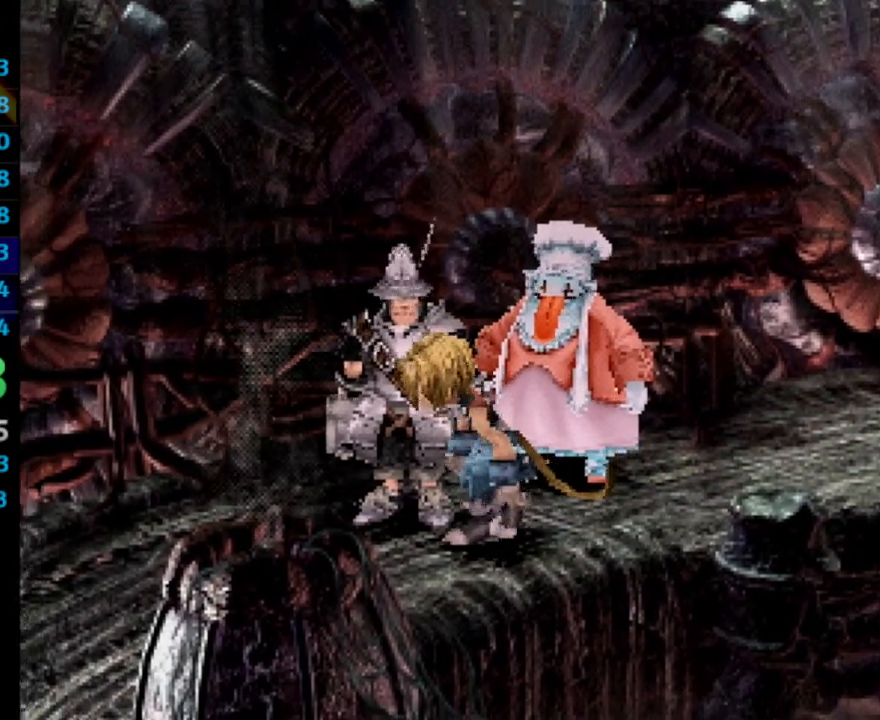
{"buttons": [], "left_stick": "center", "right_stick": "center", "events": [[50, "SQUARE", "down"], [117, "SQUARE", "up"], [183, "SQUARE", "down"], [217, "SQUARE", "up"], [317, "SQUARE", "down"], [383, "SQUARE", "up"], [450, "SQUARE", "down"], [483, "SQUARE", "up"]]}
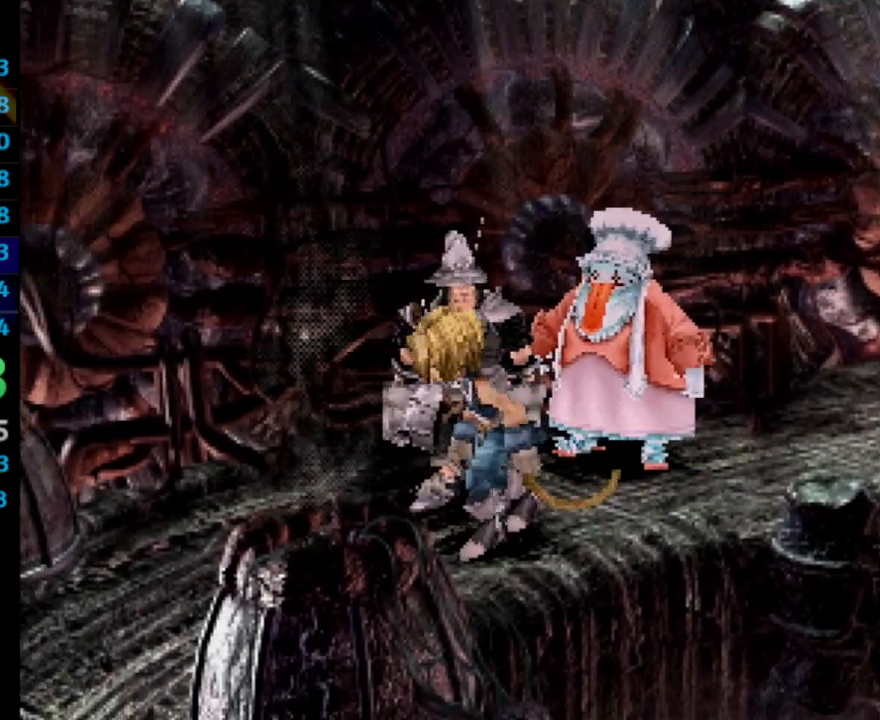
{"buttons": ["SQUARE"], "left_stick": "center", "right_stick": "center", "events": [[83, "CROSS", "down"], [83, "SQUARE", "down"], [100, "CROSS", "up"], [150, "SQUARE", "up"], [183, "SQUARE", "down"], [250, "SQUARE", "up"], [300, "CROSS", "down"], [333, "CROSS", "up"], [350, "SQUARE", "down"], [383, "SQUARE", "up"], [450, "SQUARE", "down"]]}
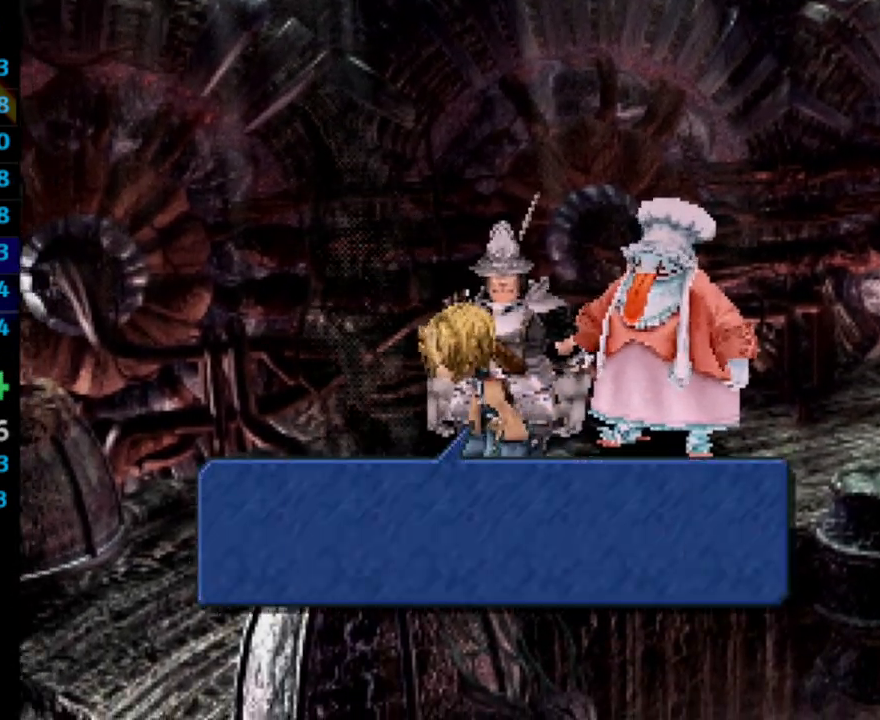
{"buttons": ["CROSS"], "left_stick": "center", "right_stick": "center", "events": [[33, "SQUARE", "up"], [117, "CROSS", "down"], [133, "CROSS", "up"], [200, "SQUARE", "down"], [250, "SQUARE", "up"], [300, "CROSS", "down"], [300, "SQUARE", "down"], [333, "CROSS", "up"], [383, "SQUARE", "up"], [400, "CROSS", "down"], [433, "CROSS", "up"], [467, "CROSS", "down"]]}
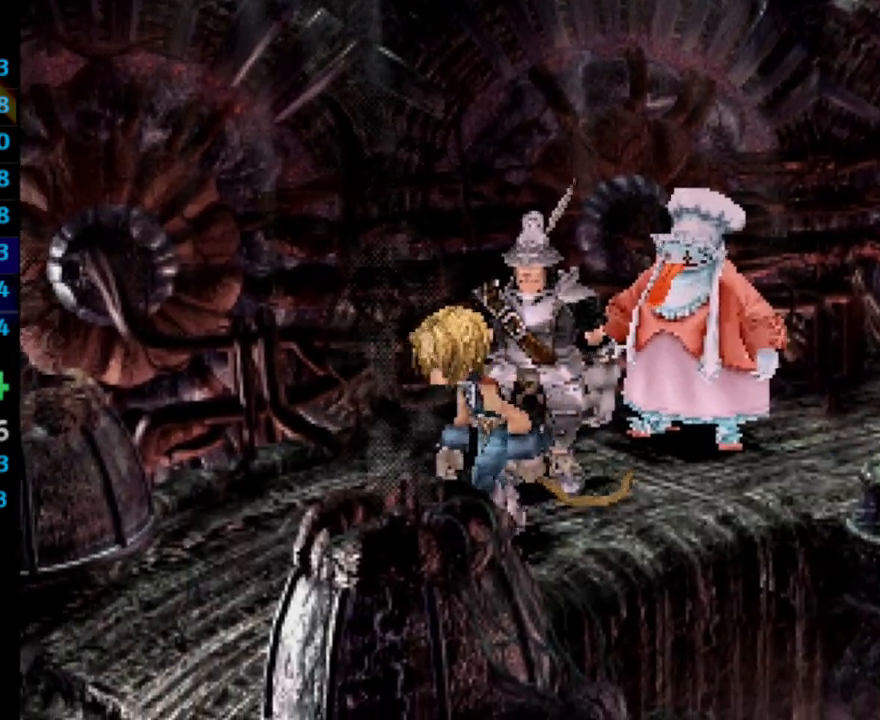
{"buttons": [], "left_stick": "center", "right_stick": "center", "events": [[17, "CROSS", "up"], [100, "CROSS", "down"], [150, "CROSS", "up"], [383, "CROSS", "down"], [417, "CROSS", "up"]]}
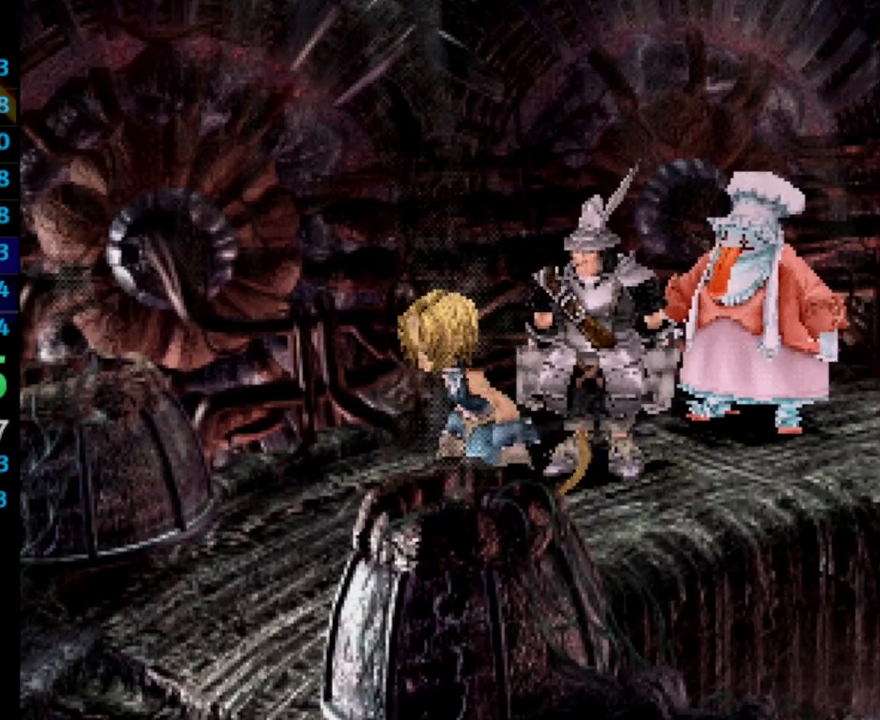
{"buttons": ["CROSS"], "left_stick": "center", "right_stick": "center", "events": [[33, "CROSS", "down"], [100, "CROSS", "up"], [167, "CROSS", "down"], [283, "CROSS", "up"], [283, "SQUARE", "down"], [333, "CROSS", "down"], [333, "SQUARE", "up"], [400, "CROSS", "up"], [400, "SQUARE", "down"], [417, "SQUARE", "up"], [483, "CROSS", "down"]]}
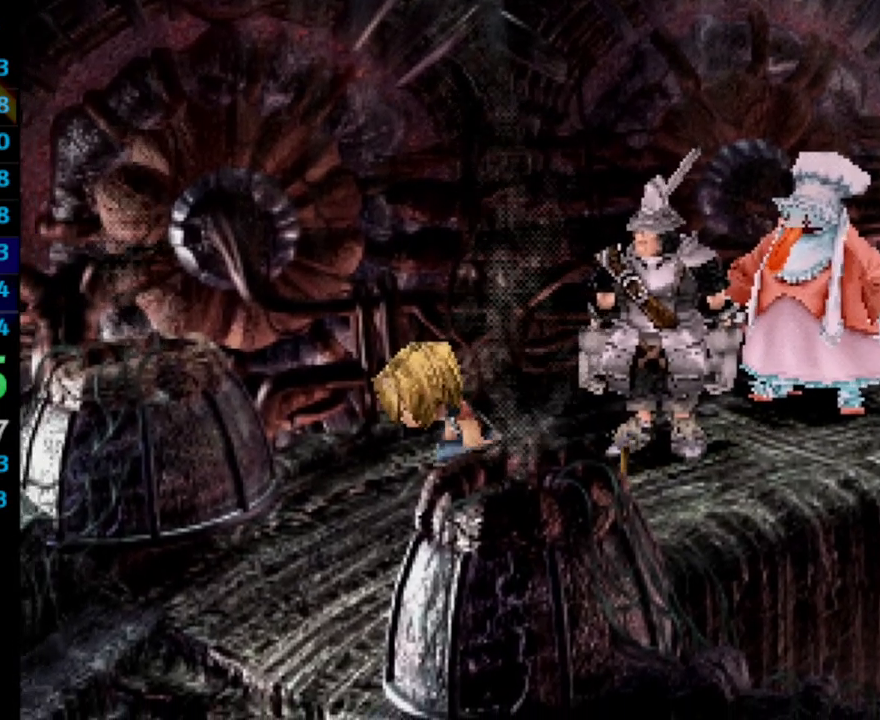
{"buttons": ["SQUARE"], "left_stick": "center", "right_stick": "center", "events": [[33, "CROSS", "up"], [33, "SQUARE", "down"], [67, "SQUARE", "up"], [117, "CROSS", "down"], [200, "CROSS", "up"], [200, "SQUARE", "down"], [217, "SQUARE", "up"], [267, "CROSS", "down"], [333, "SQUARE", "down"], [350, "CROSS", "up"], [417, "CROSS", "down"], [417, "SQUARE", "up"], [500, "CROSS", "up"], [500, "SQUARE", "down"]]}
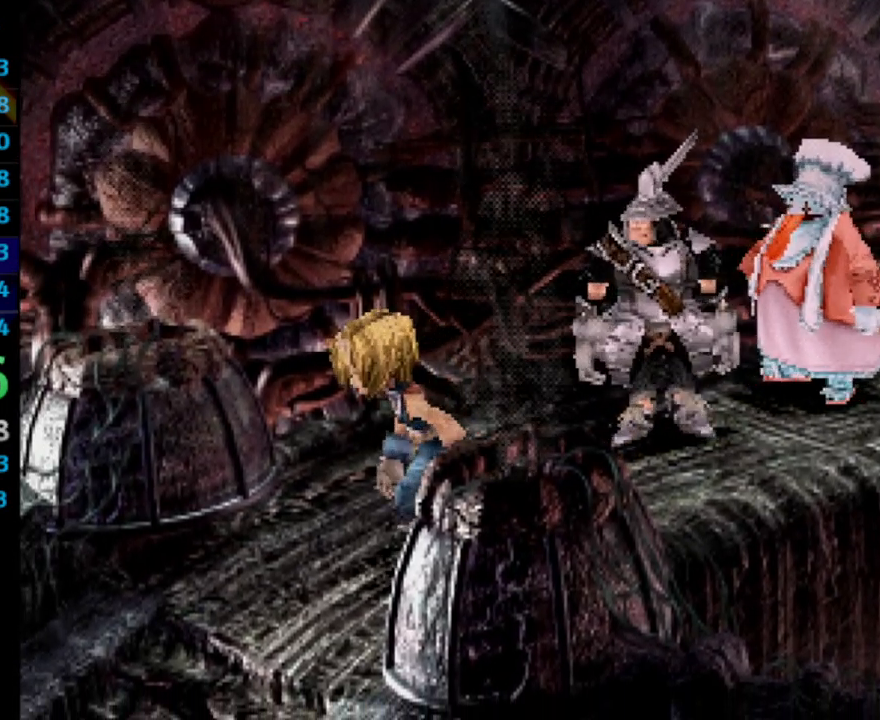
{"buttons": ["SQUARE"], "left_stick": "center", "right_stick": "center", "events": [[83, "CROSS", "down"], [167, "CROSS", "up"], [217, "SQUARE", "up"], [233, "CROSS", "down"], [300, "SQUARE", "down"], [317, "CROSS", "up"], [367, "SQUARE", "up"], [400, "CROSS", "down"], [450, "SQUARE", "down"], [467, "CROSS", "up"]]}
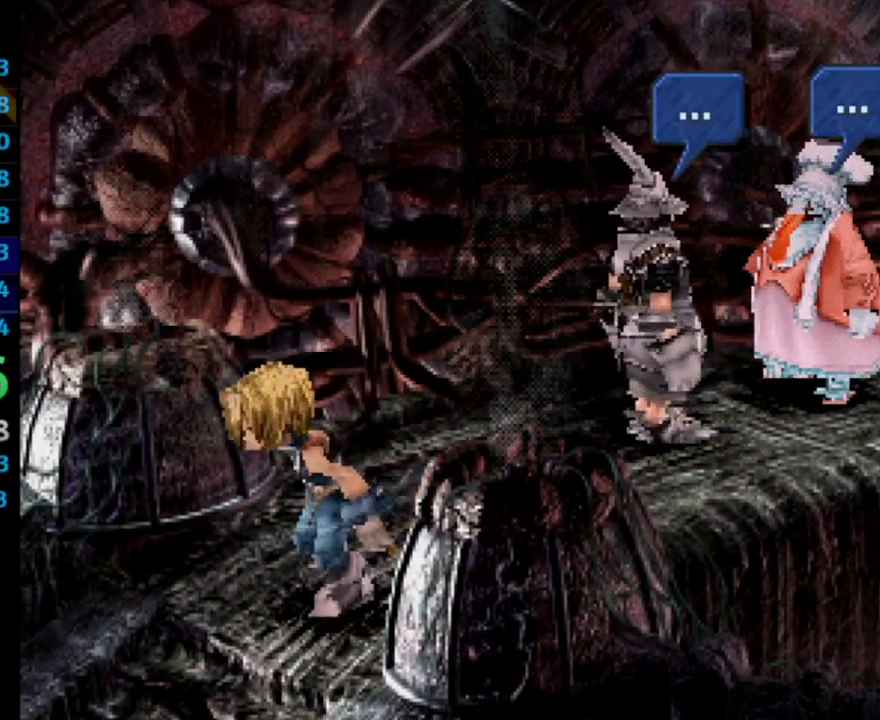
{"buttons": ["CROSS"], "left_stick": "center", "right_stick": "center", "events": [[17, "SQUARE", "up"], [33, "CROSS", "down"], [100, "SQUARE", "down"], [133, "CROSS", "up"], [183, "SQUARE", "up"], [217, "CROSS", "down"], [267, "SQUARE", "down"], [283, "CROSS", "up"], [317, "SQUARE", "up"], [350, "CROSS", "down"], [417, "CROSS", "up"], [417, "SQUARE", "down"], [467, "SQUARE", "up"], [500, "CROSS", "down"]]}
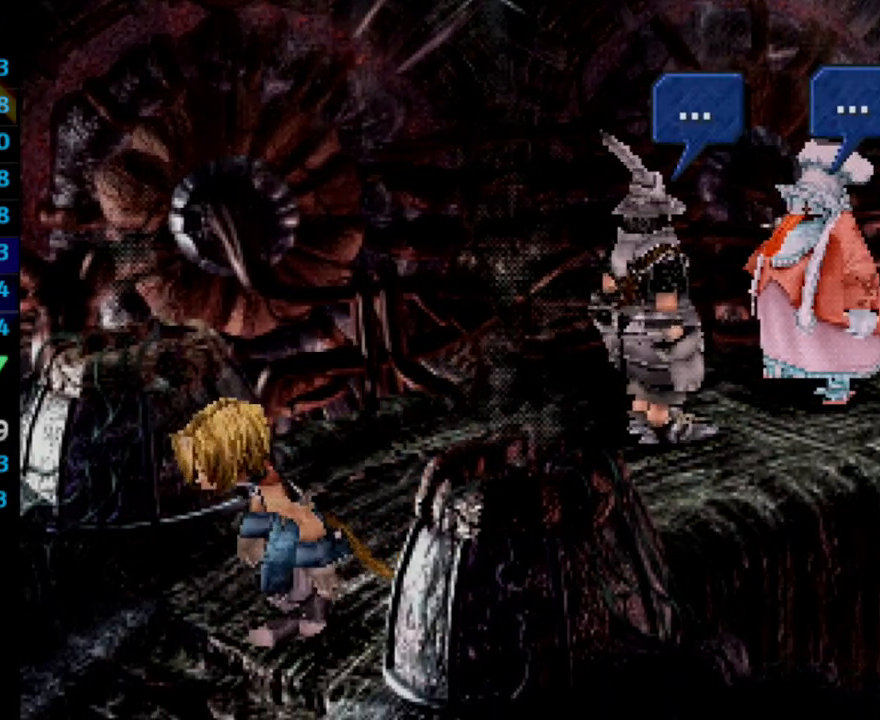
{"buttons": [], "left_stick": "center", "right_stick": "center", "events": [[217, "SQUARE", "down"], [233, "CROSS", "up"], [267, "SQUARE", "up"], [283, "CROSS", "down"], [350, "CROSS", "up"]]}
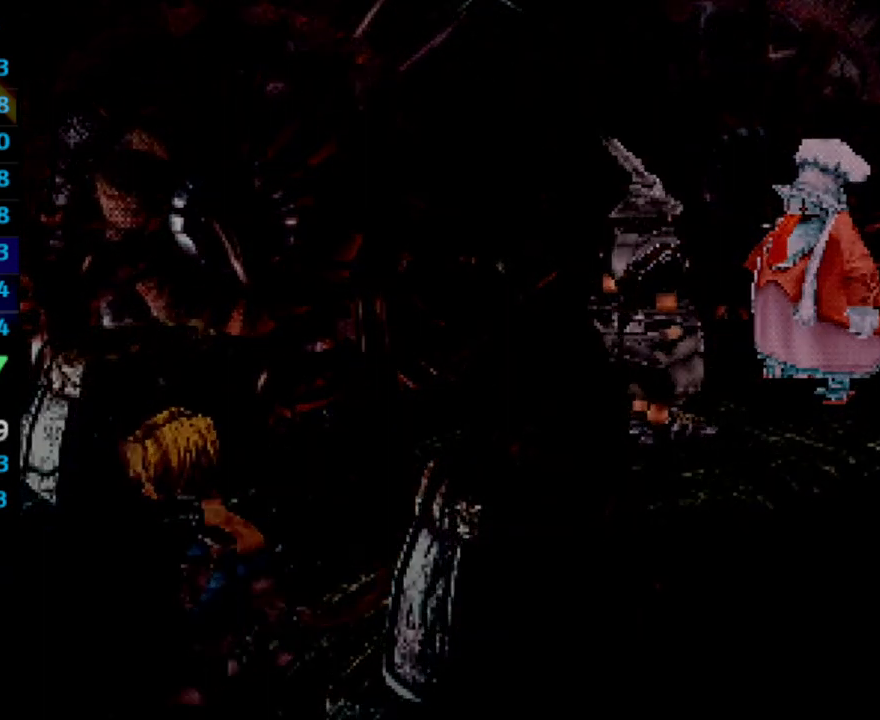
{"buttons": ["CROSS"], "left_stick": "center", "right_stick": "center", "events": [[33, "CROSS", "down"], [117, "CROSS", "up"], [167, "CROSS", "down"], [233, "CROSS", "up"], [317, "CROSS", "down"], [367, "SQUARE", "down"], [383, "CROSS", "up"], [433, "SQUARE", "up"], [450, "CROSS", "down"]]}
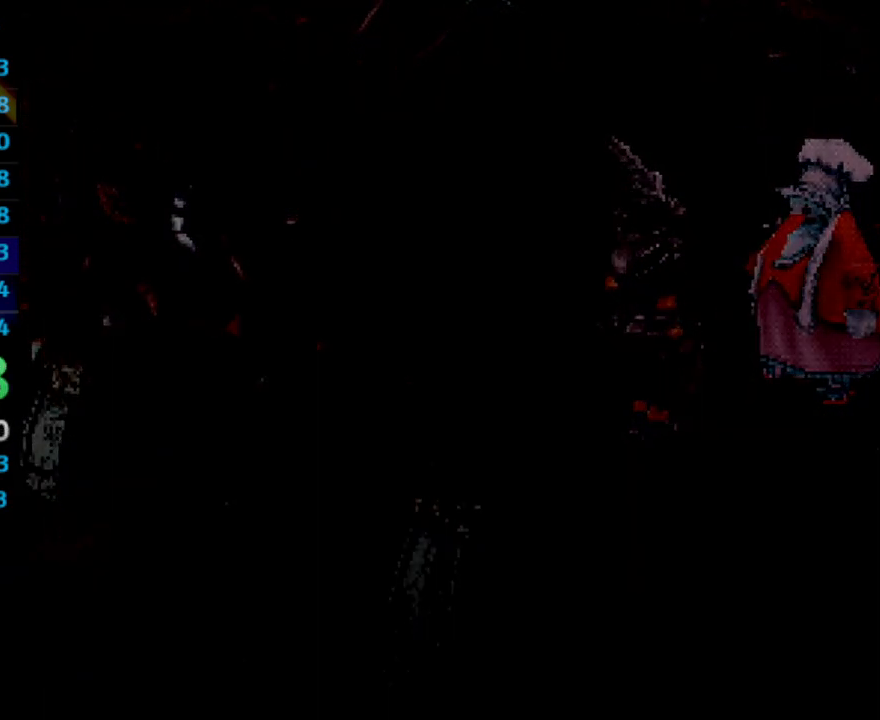
{"buttons": ["SQUARE"], "left_stick": "center", "right_stick": "center", "events": [[17, "SQUARE", "down"], [33, "CROSS", "up"], [100, "SQUARE", "up"], [117, "CROSS", "down"], [167, "CROSS", "up"], [167, "SQUARE", "down"], [233, "SQUARE", "up"], [267, "CROSS", "down"], [333, "SQUARE", "down"], [350, "CROSS", "up"], [383, "SQUARE", "up"], [400, "CROSS", "down"], [450, "CROSS", "up"], [450, "SQUARE", "down"]]}
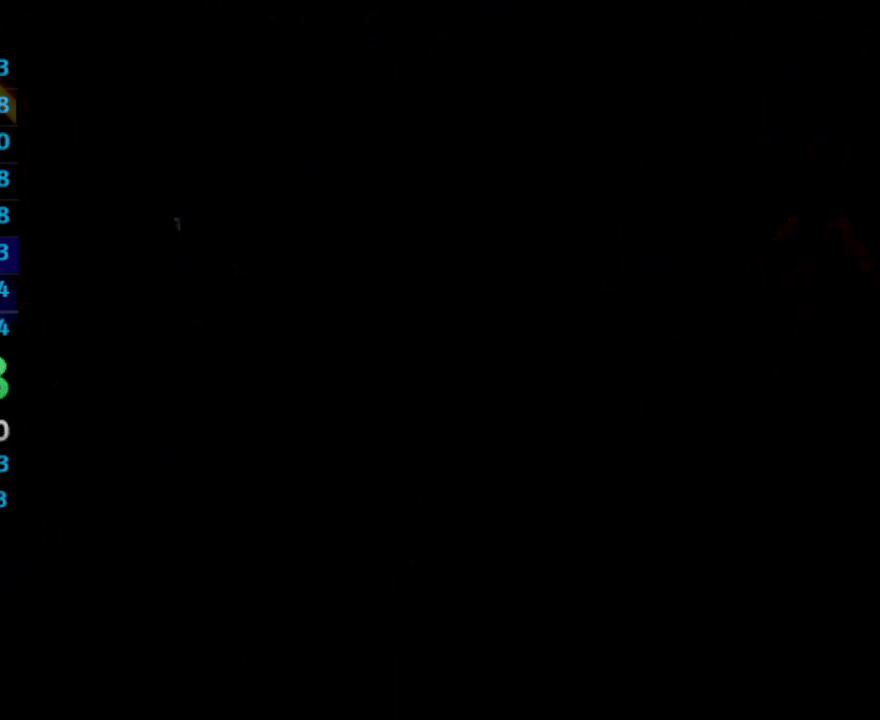
{"buttons": ["SQUARE"], "left_stick": "center", "right_stick": "center", "events": [[33, "SQUARE", "up"], [50, "CROSS", "down"], [133, "CROSS", "up"], [133, "SQUARE", "down"], [200, "CROSS", "down"], [200, "SQUARE", "up"], [283, "SQUARE", "down"], [300, "CROSS", "up"], [350, "SQUARE", "up"], [367, "CROSS", "down"], [433, "SQUARE", "down"], [467, "CROSS", "up"]]}
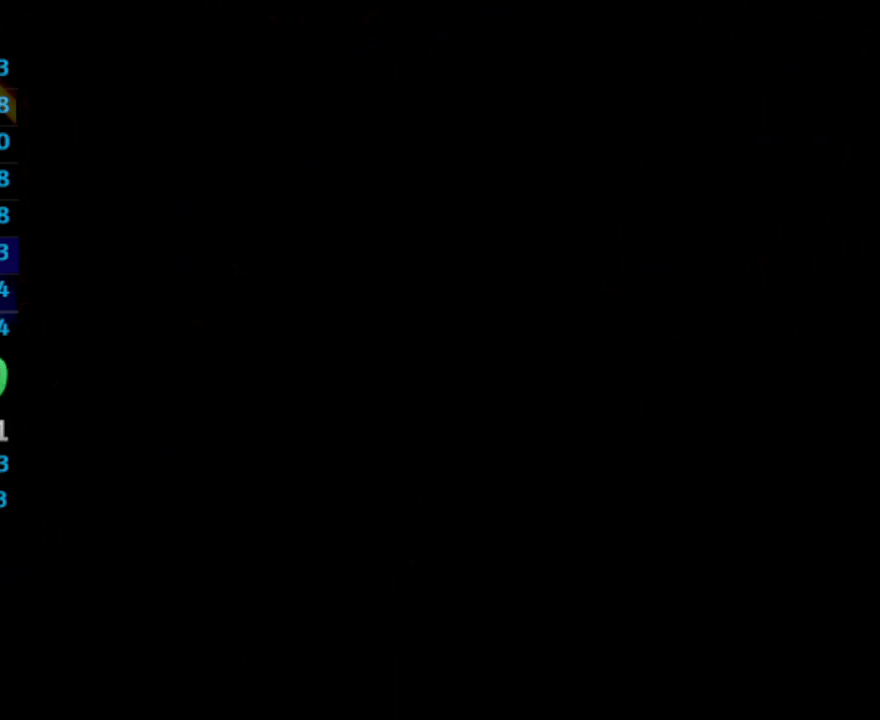
{"buttons": ["CROSS"], "left_stick": "center", "right_stick": "center", "events": [[17, "CROSS", "down"], [17, "SQUARE", "up"], [100, "CROSS", "up"], [167, "CROSS", "down"], [267, "CROSS", "up"], [267, "SQUARE", "down"], [333, "SQUARE", "up"], [350, "CROSS", "down"], [417, "CROSS", "up"], [417, "SQUARE", "down"], [467, "SQUARE", "up"], [483, "CROSS", "down"]]}
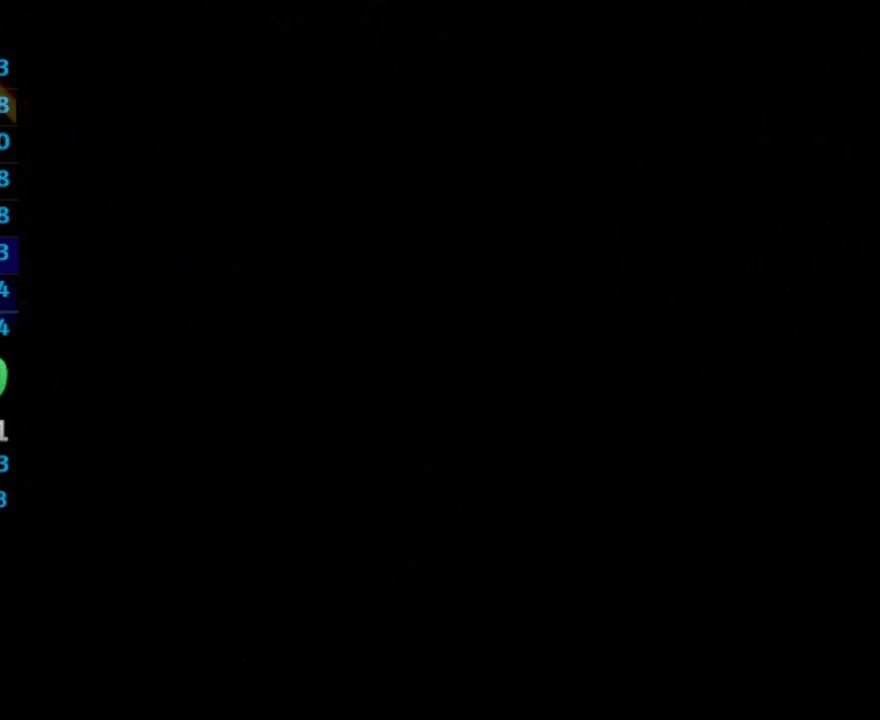
{"buttons": ["CROSS"], "left_stick": "center", "right_stick": "center", "events": [[67, "SQUARE", "down"], [83, "CROSS", "up"], [150, "CROSS", "down"], [150, "SQUARE", "up"], [317, "CROSS", "up"], [317, "SQUARE", "down"], [383, "SQUARE", "up"], [450, "CROSS", "down"]]}
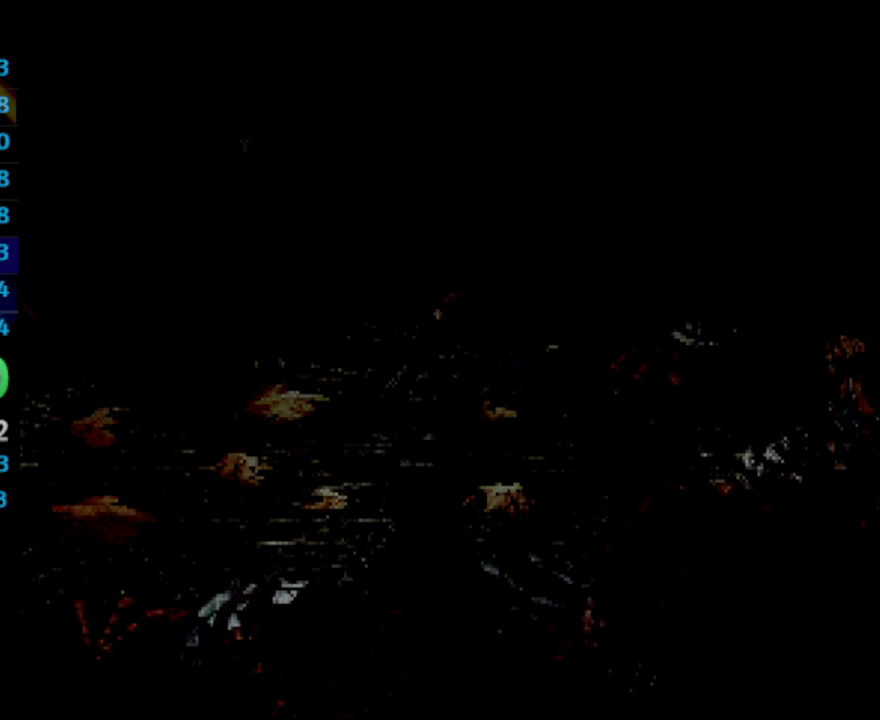
{"buttons": ["CROSS"], "left_stick": "center", "right_stick": "center", "events": [[117, "SQUARE", "down"], [183, "CROSS", "up"], [183, "SQUARE", "up"], [283, "SQUARE", "down"], [350, "SQUARE", "up"], [417, "CROSS", "down"], [417, "SQUARE", "down"], [467, "CROSS", "up"], [483, "SQUARE", "up"], [500, "CROSS", "down"]]}
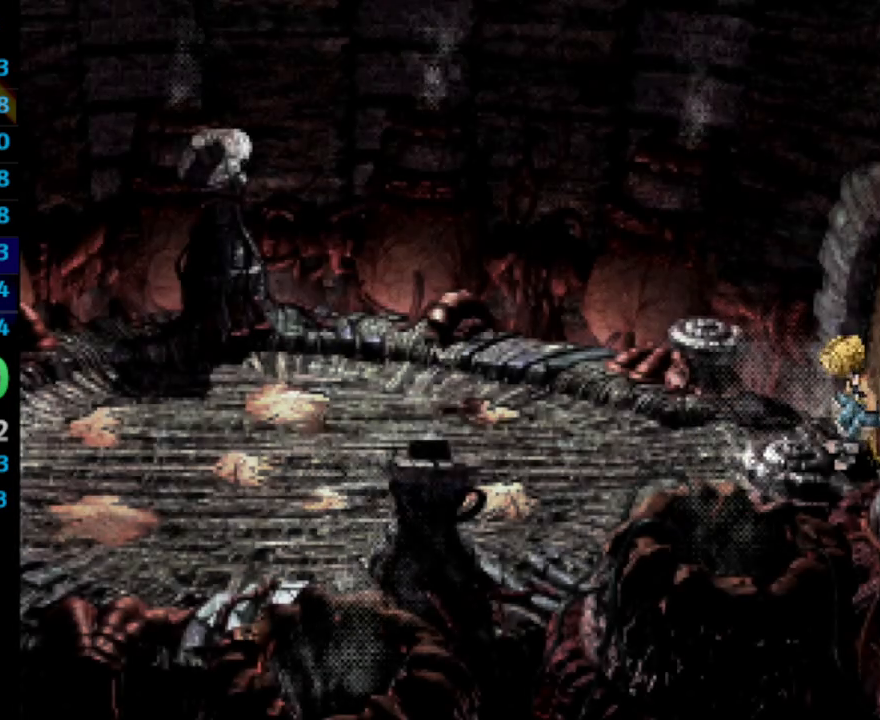
{"buttons": [], "left_stick": "center", "right_stick": "center", "events": [[33, "SQUARE", "down"], [50, "CROSS", "up"], [117, "CROSS", "down"], [150, "CROSS", "up"], [217, "CROSS", "down"], [217, "SQUARE", "up"], [250, "CROSS", "up"], [267, "SQUARE", "down"], [317, "CROSS", "down"], [317, "SQUARE", "up"], [350, "CROSS", "up"], [383, "SQUARE", "down"], [433, "CROSS", "down"], [433, "SQUARE", "up"], [483, "CROSS", "up"]]}